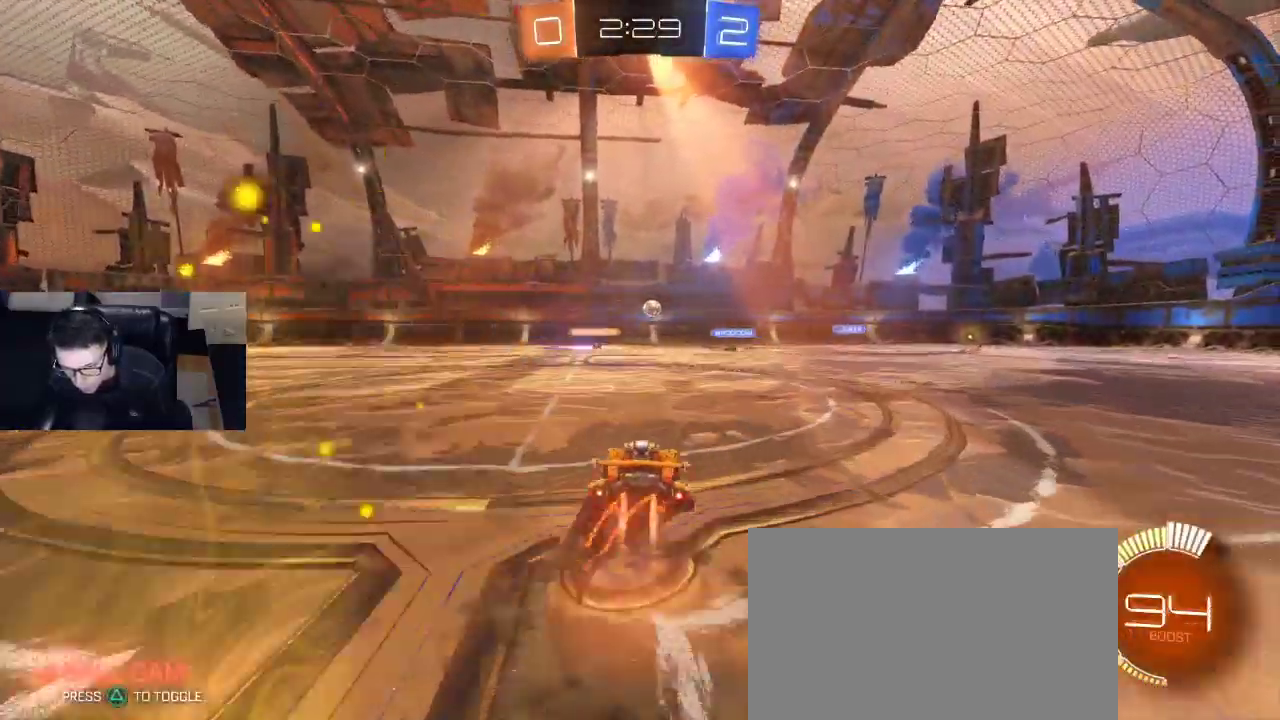
Gameplay with a controller (PlayStation layout); each line is a JSON object with the inputs held at the frame after it. "events" lists button and stick changes between this image and that frame as [ms after this image, input, new state], when the widget could be followed in between.
{"buttons": ["R2"], "left_stick": "center", "right_stick": "center", "events": [[33, "CROSS", "up"], [33, "left_stick", "up-left"], [67, "CROSS", "down"], [150, "left_stick", "center"], [183, "CROSS", "up"], [217, "R1", "up"]]}
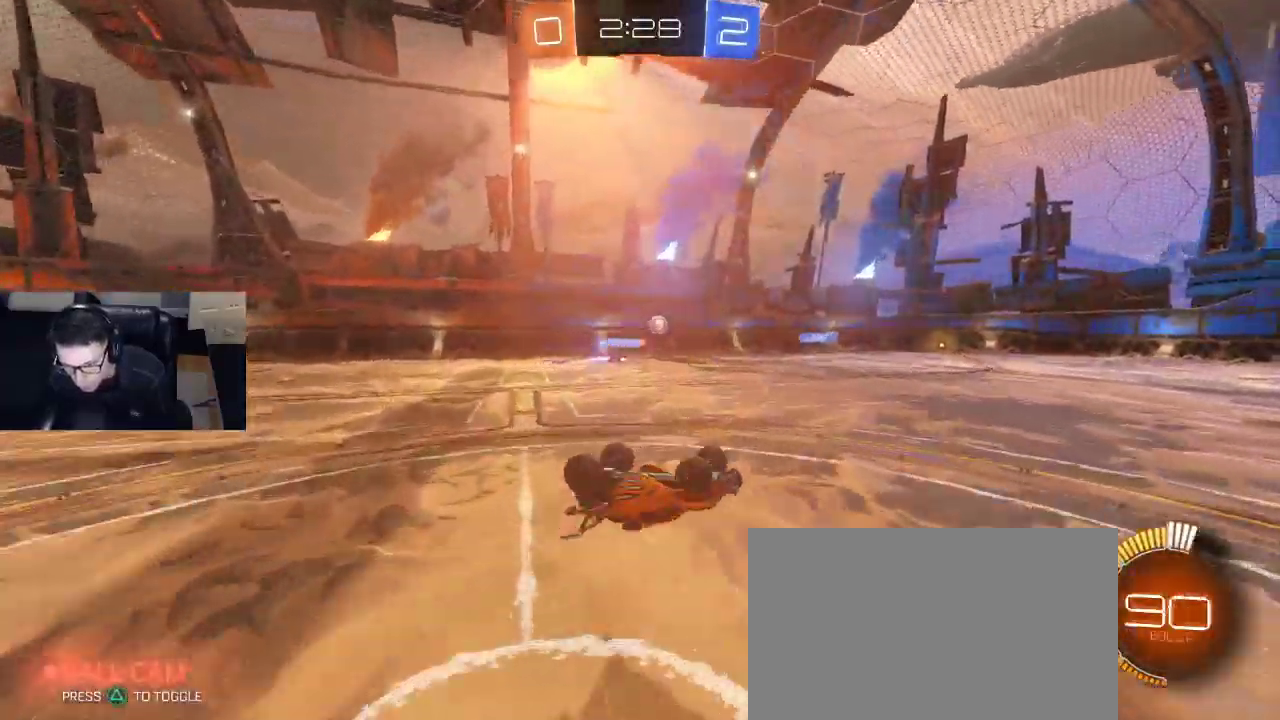
{"buttons": ["R2"], "left_stick": "right", "right_stick": "center", "events": [[17, "SQUARE", "down"], [17, "left_stick", "up-left"], [217, "SQUARE", "up"], [267, "left_stick", "center"], [500, "left_stick", "right"]]}
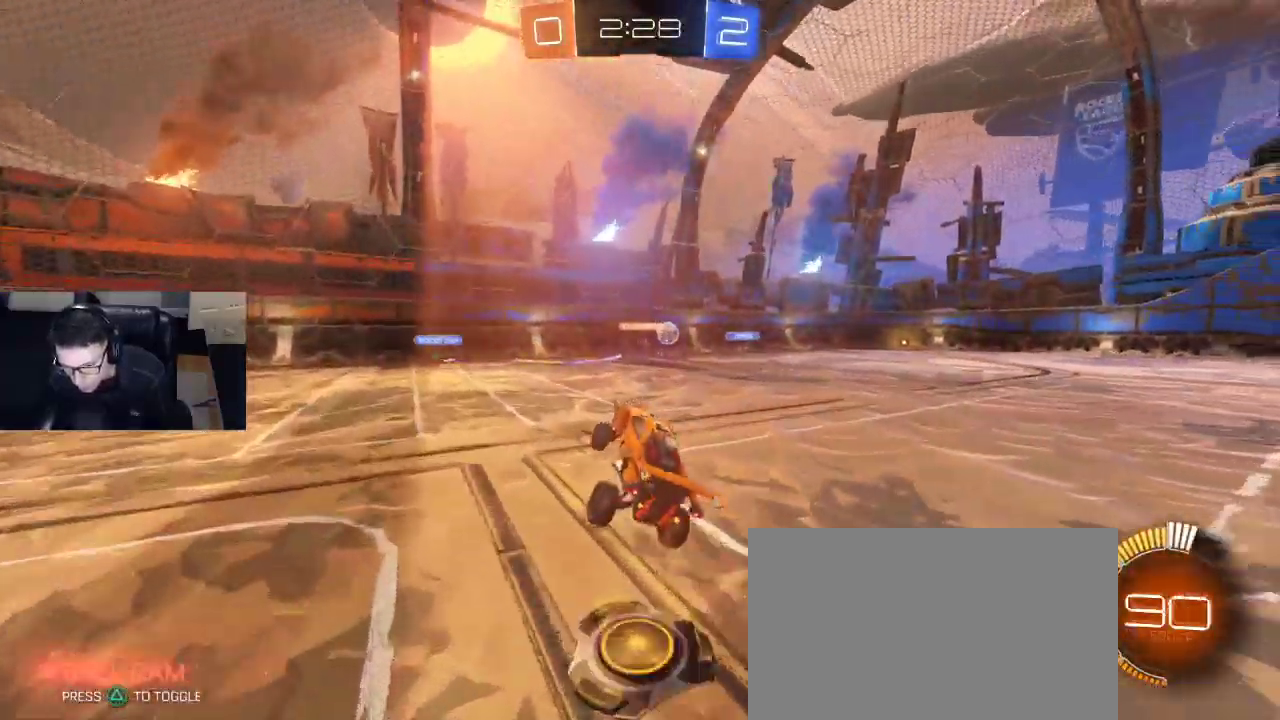
{"buttons": [], "left_stick": "right", "right_stick": "center", "events": [[133, "R2", "up"]]}
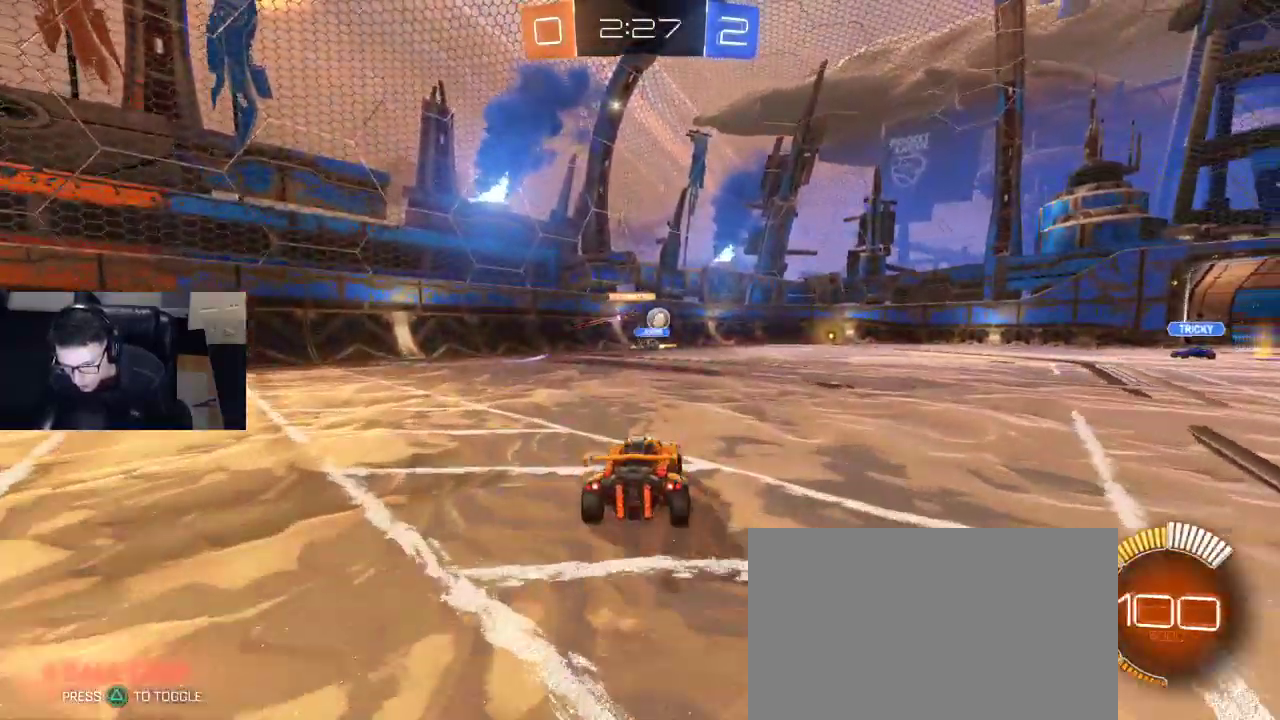
{"buttons": ["R2"], "left_stick": "right", "right_stick": "center", "events": [[67, "left_stick", "center"], [117, "R2", "down"], [117, "left_stick", "left"], [133, "R1", "down"], [167, "left_stick", "center"], [217, "left_stick", "right"], [300, "left_stick", "center"], [433, "R1", "up"], [500, "left_stick", "right"]]}
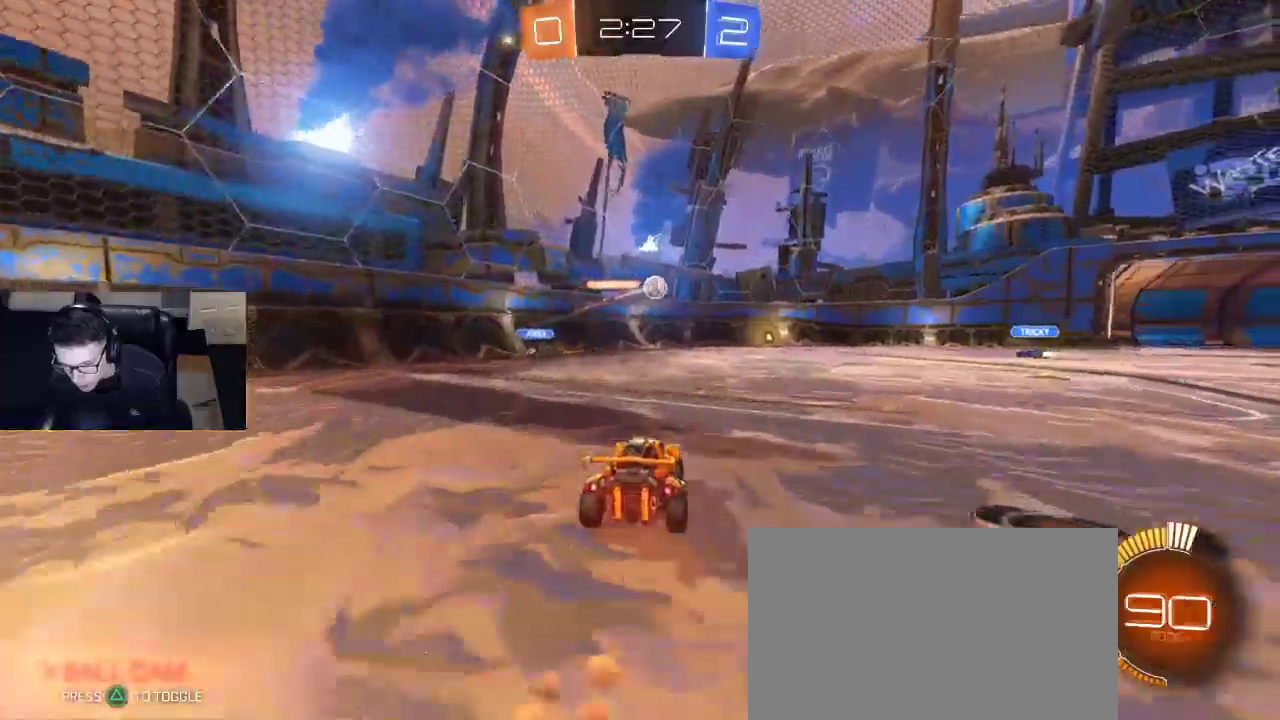
{"buttons": ["R2"], "left_stick": "right", "right_stick": "center", "events": [[100, "left_stick", "center"], [250, "R2", "up"], [300, "L2", "down"], [383, "left_stick", "right"], [400, "L2", "up"], [483, "R2", "down"]]}
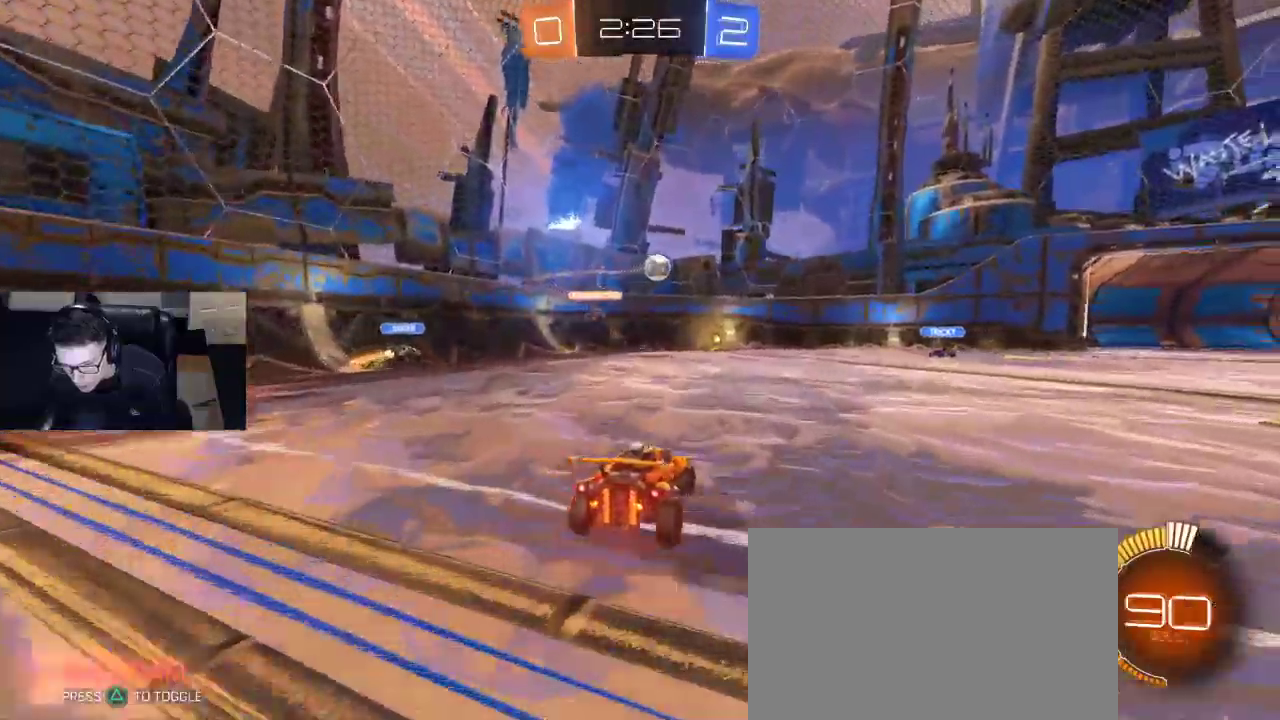
{"buttons": [], "left_stick": "left", "right_stick": "center", "events": [[117, "left_stick", "center"], [217, "left_stick", "left"], [383, "SQUARE", "down"], [500, "R2", "up"], [500, "SQUARE", "up"]]}
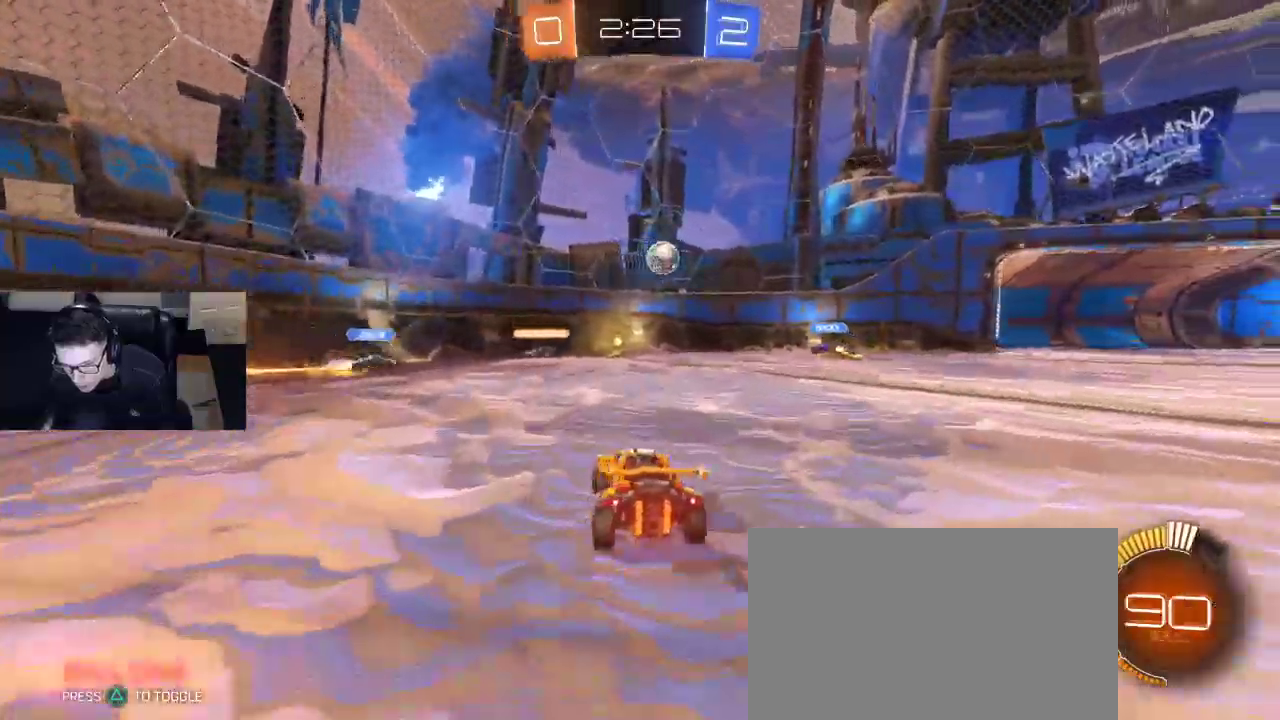
{"buttons": ["R2"], "left_stick": "left", "right_stick": "center", "events": [[250, "R2", "down"]]}
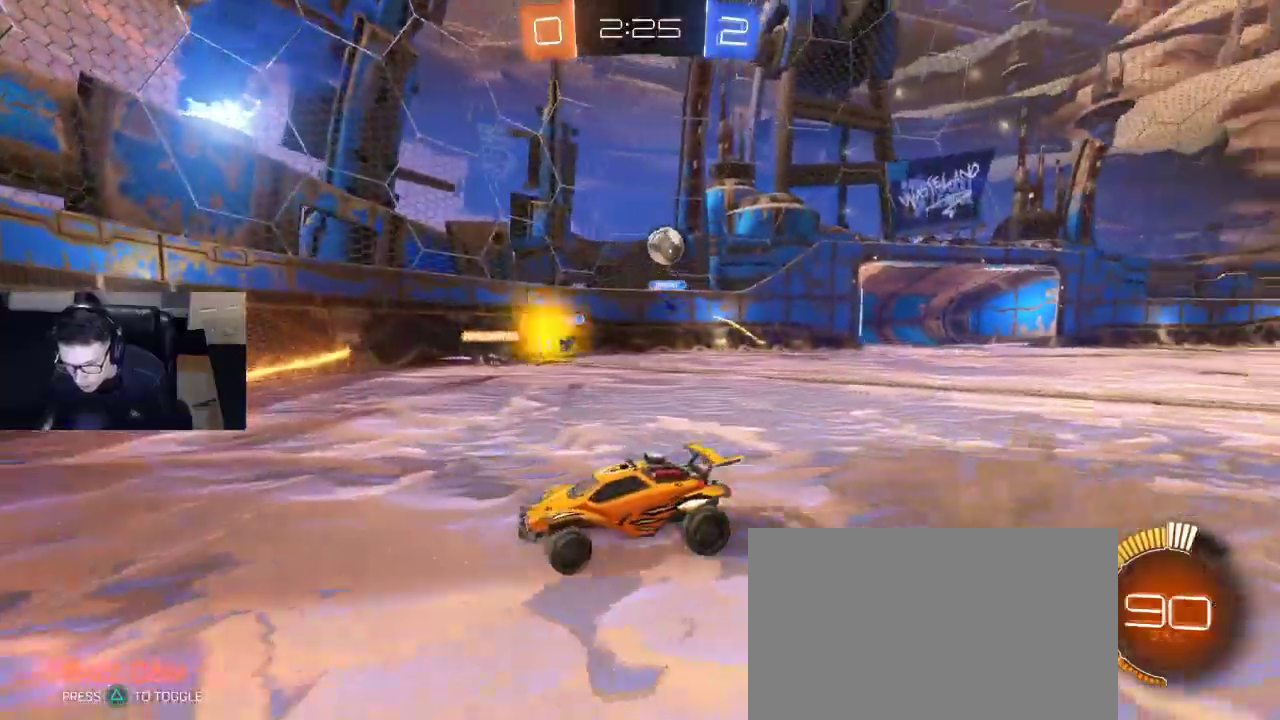
{"buttons": ["R1", "R2"], "left_stick": "left", "right_stick": "center", "events": [[50, "left_stick", "right"], [200, "SQUARE", "down"], [250, "left_stick", "center"], [300, "R1", "down"], [300, "SQUARE", "up"], [383, "left_stick", "right"], [483, "left_stick", "left"]]}
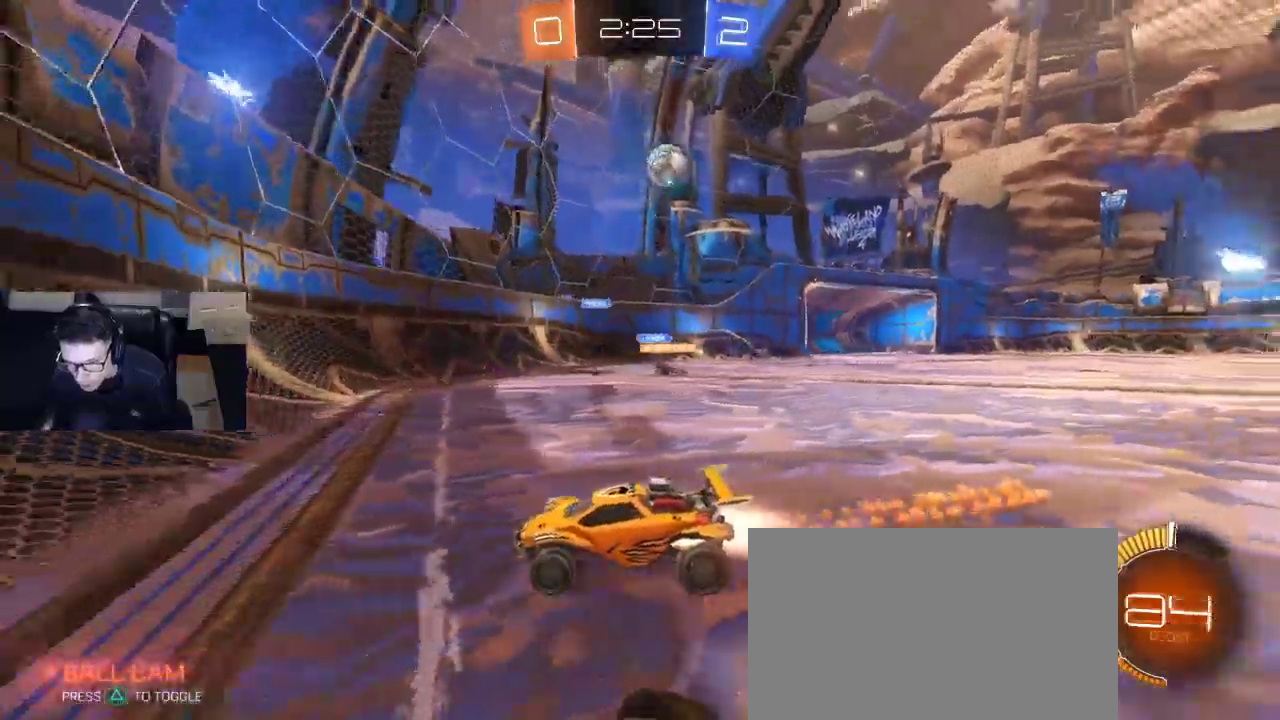
{"buttons": ["L2"], "left_stick": "center", "right_stick": "center", "events": [[50, "left_stick", "center"], [283, "R1", "up"], [350, "R2", "up"], [483, "L2", "down"]]}
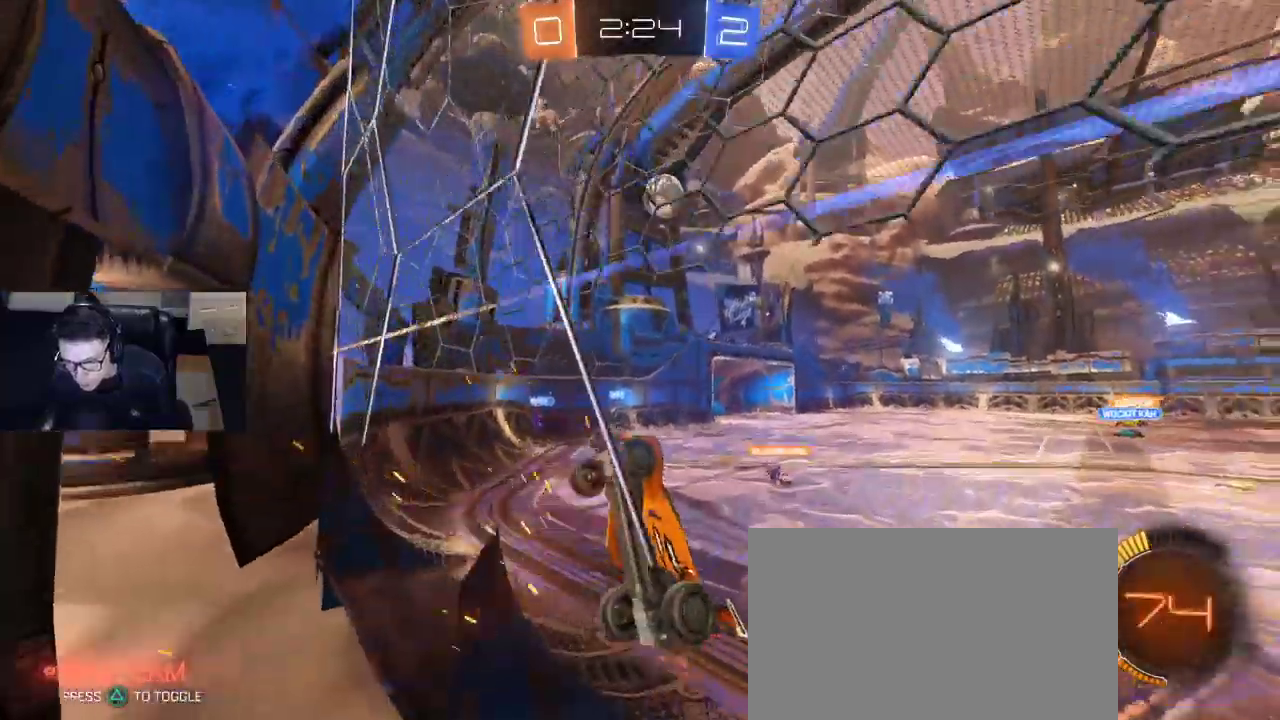
{"buttons": ["R2"], "left_stick": "down", "right_stick": "center", "events": [[83, "R2", "down"], [117, "L2", "up"], [250, "left_stick", "down-left"], [333, "CROSS", "down"], [367, "left_stick", "down"], [450, "CROSS", "up"]]}
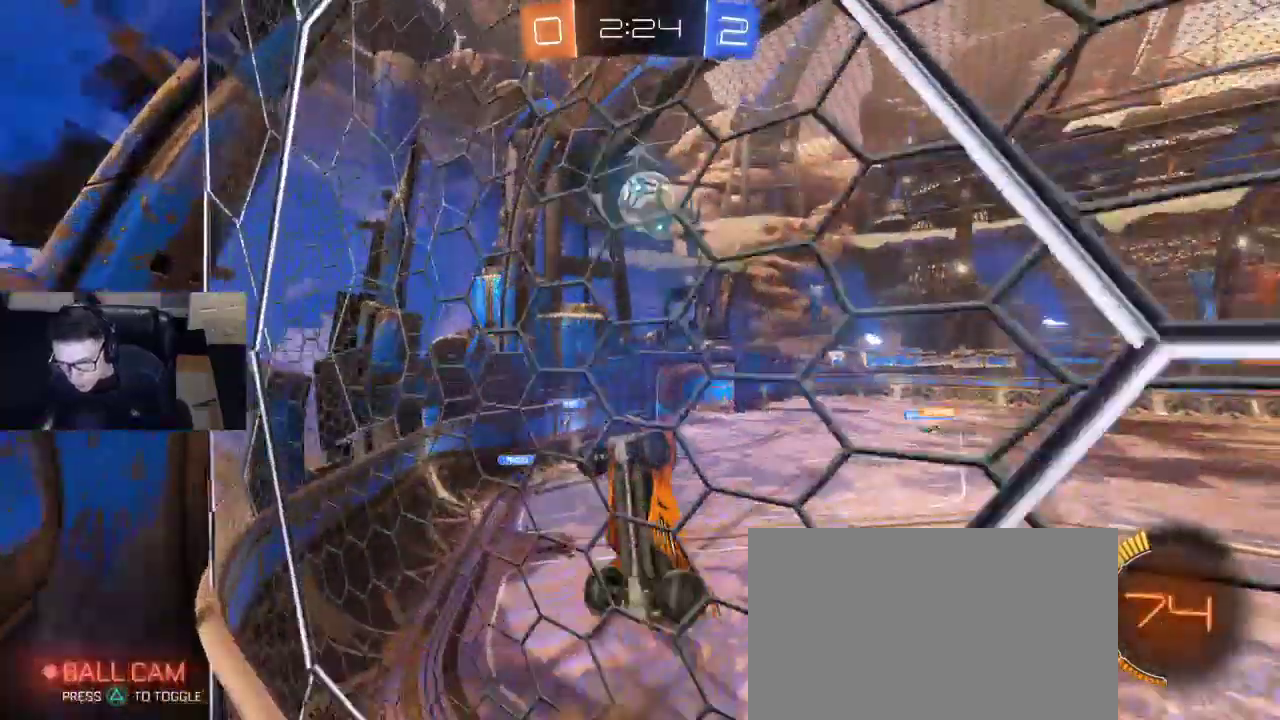
{"buttons": ["R1", "R2"], "left_stick": "up-right", "right_stick": "center", "events": [[50, "SQUARE", "down"], [133, "SQUARE", "up"], [183, "R1", "down"], [417, "left_stick", "up-right"]]}
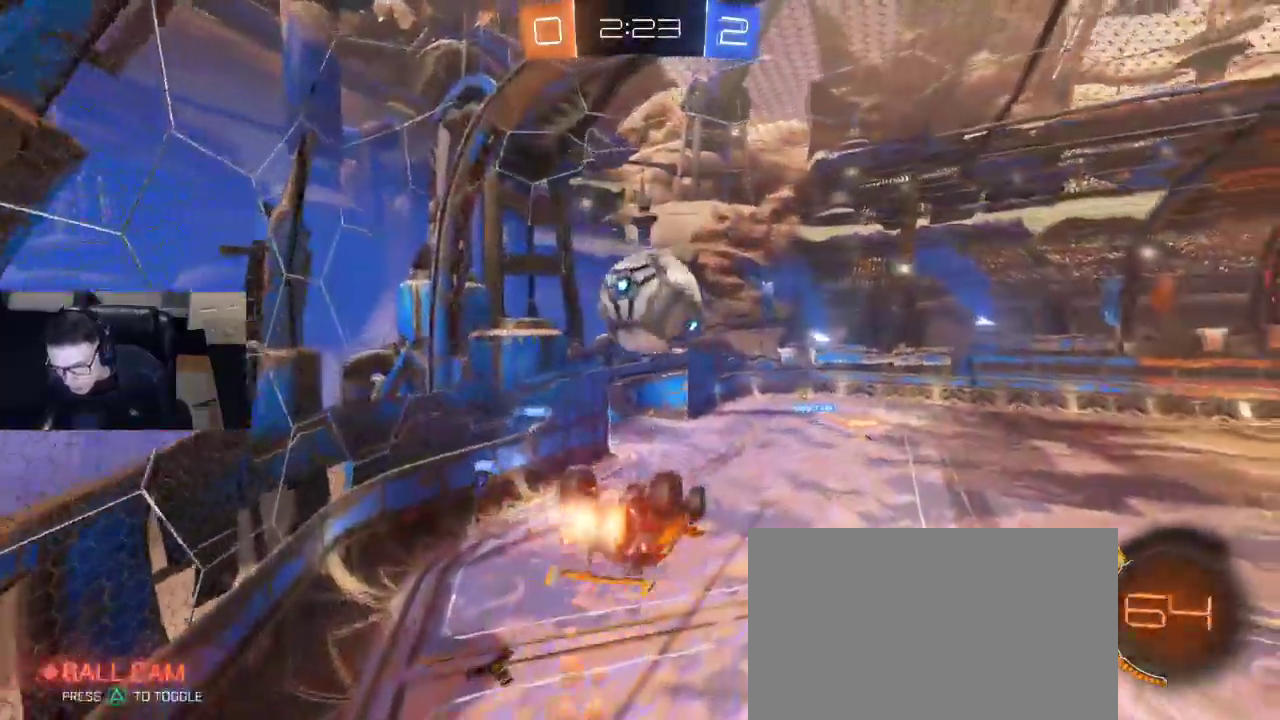
{"buttons": ["R1", "R2"], "left_stick": "down", "right_stick": "center", "events": [[17, "left_stick", "up"], [100, "CROSS", "down"], [167, "left_stick", "down-right"], [200, "CROSS", "up"], [217, "left_stick", "down"]]}
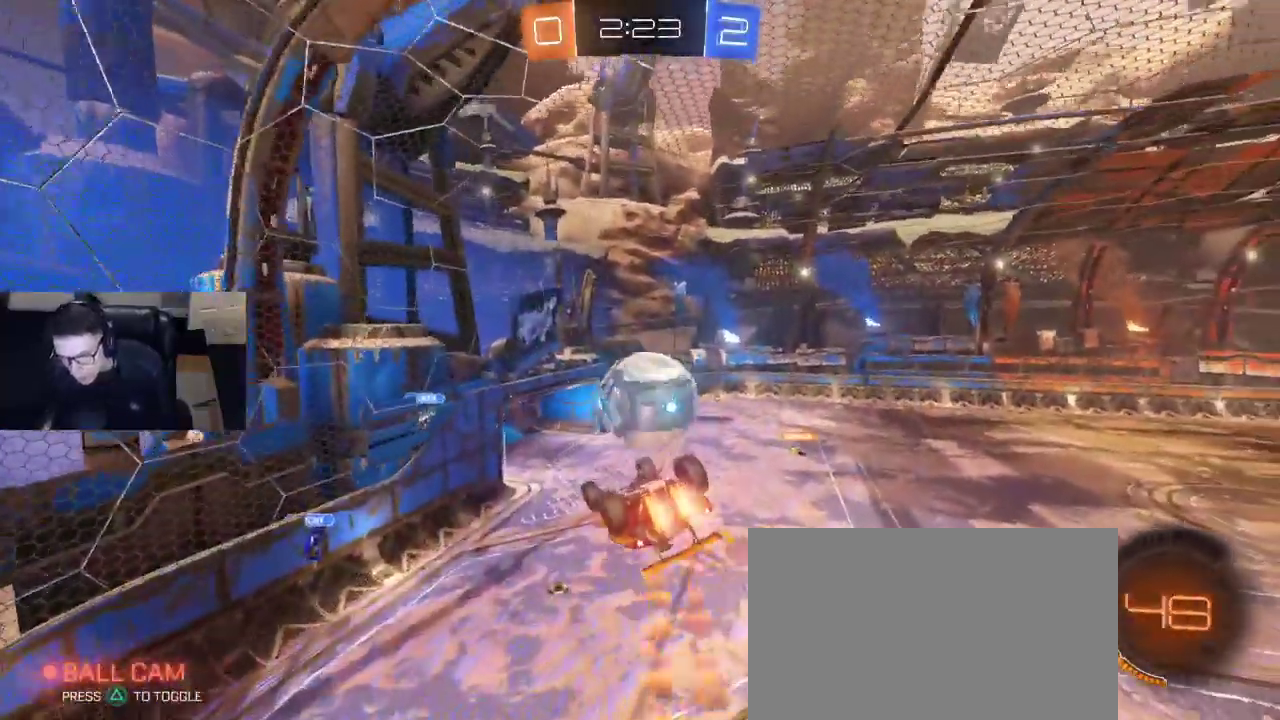
{"buttons": ["SQUARE", "R2"], "left_stick": "down-left", "right_stick": "center", "events": [[217, "R1", "up"], [333, "SQUARE", "down"], [333, "left_stick", "down-left"]]}
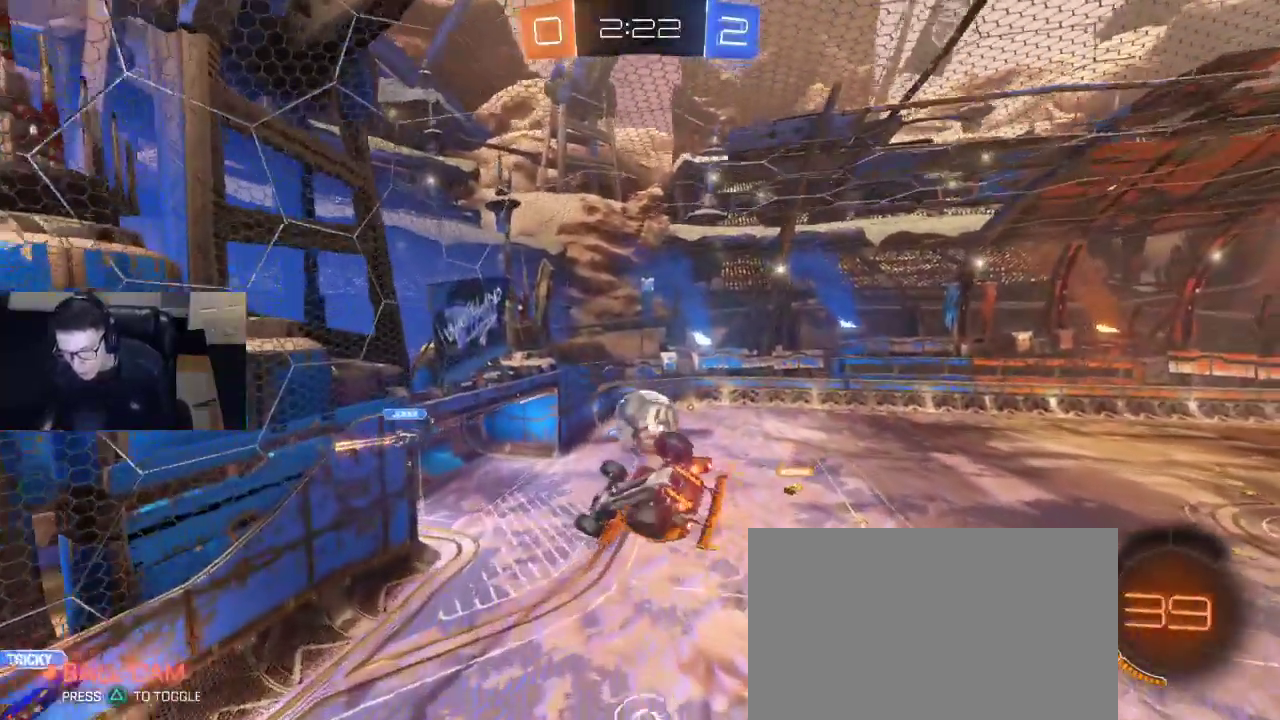
{"buttons": ["R2"], "left_stick": "center", "right_stick": "center", "events": [[183, "SQUARE", "up"], [267, "left_stick", "center"], [317, "left_stick", "up-right"], [400, "left_stick", "center"]]}
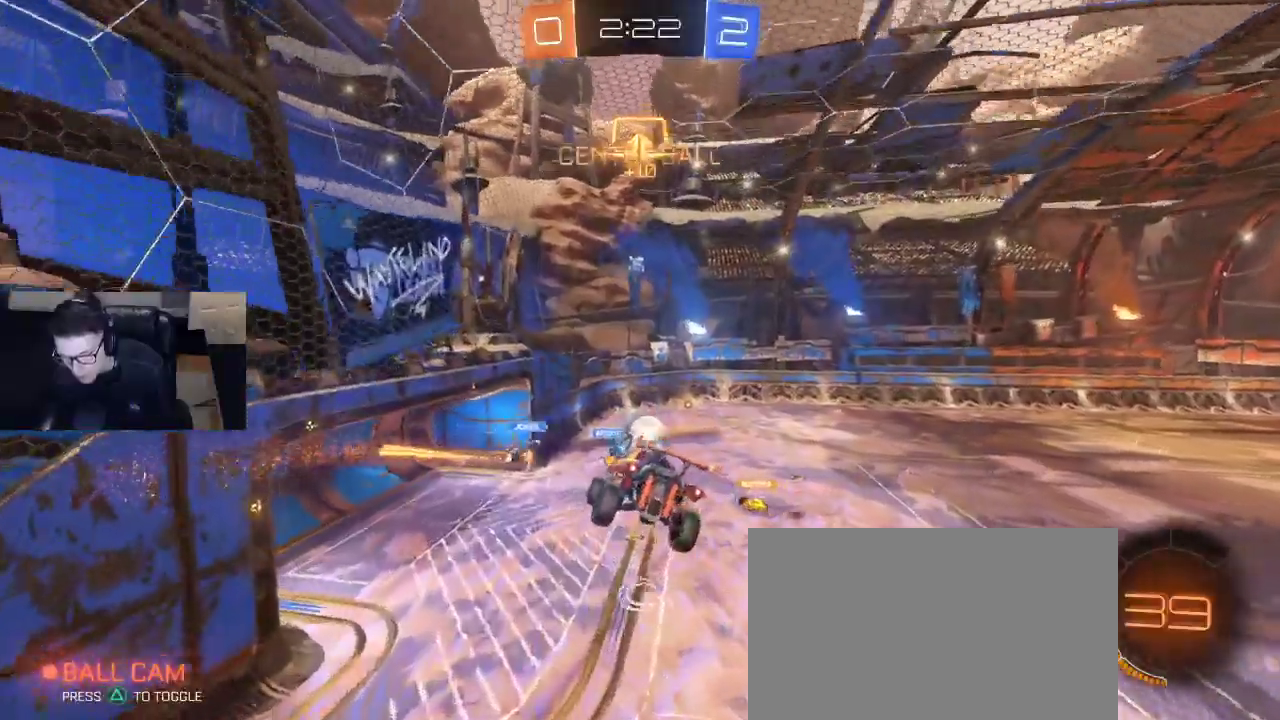
{"buttons": ["R2"], "left_stick": "center", "right_stick": "center", "events": []}
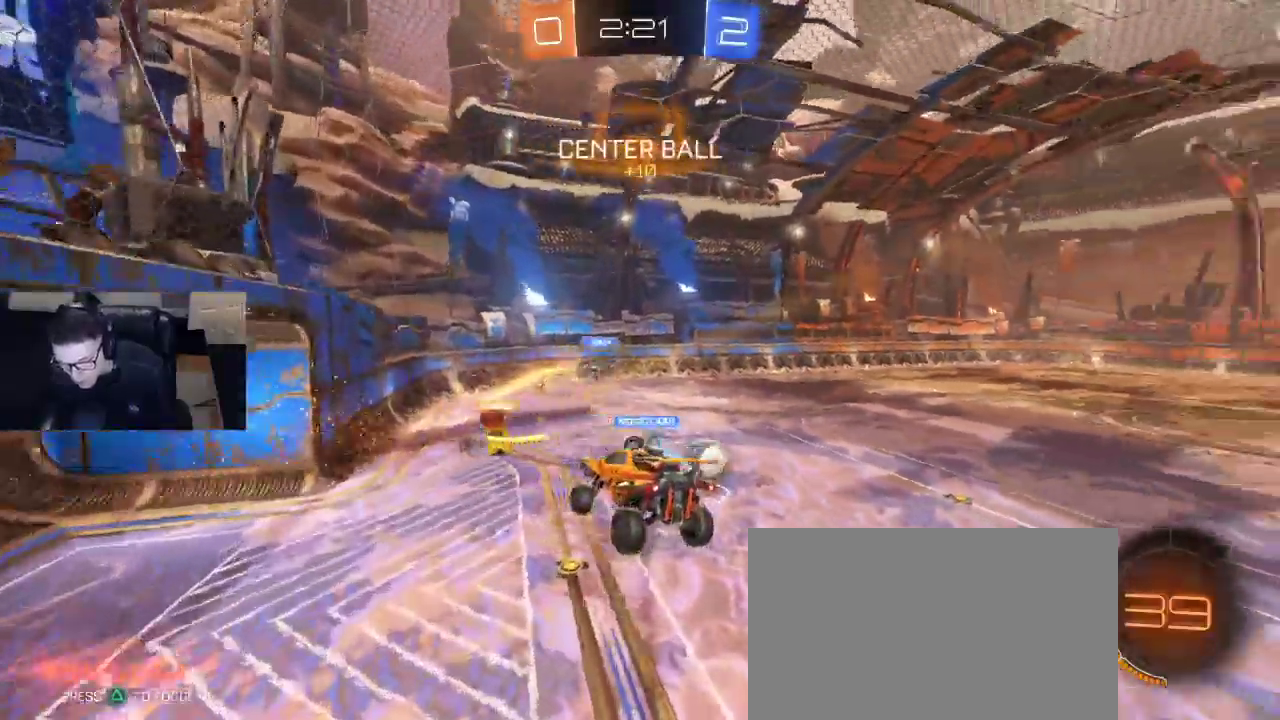
{"buttons": ["R2"], "left_stick": "right", "right_stick": "center", "events": [[283, "left_stick", "right"]]}
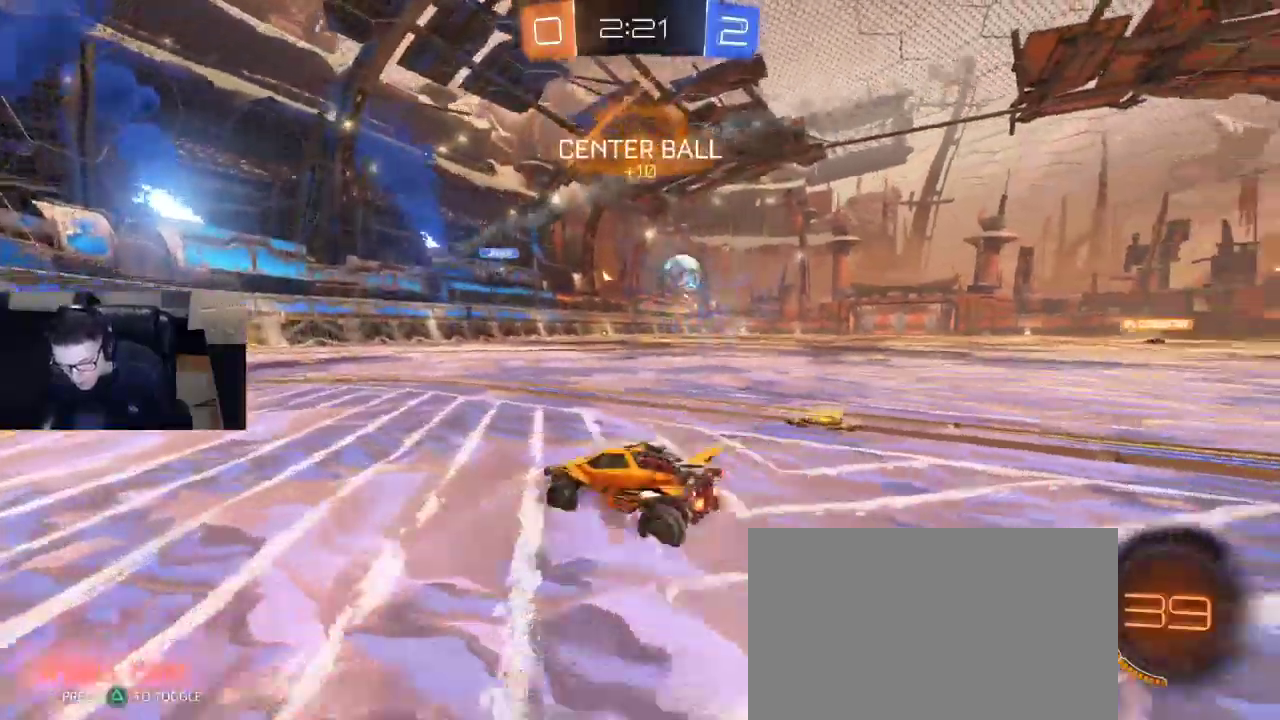
{"buttons": ["R1", "R2"], "left_stick": "right", "right_stick": "center", "events": [[250, "R1", "down"], [267, "R2", "up"], [383, "R2", "down"], [433, "R2", "up"], [483, "R2", "down"]]}
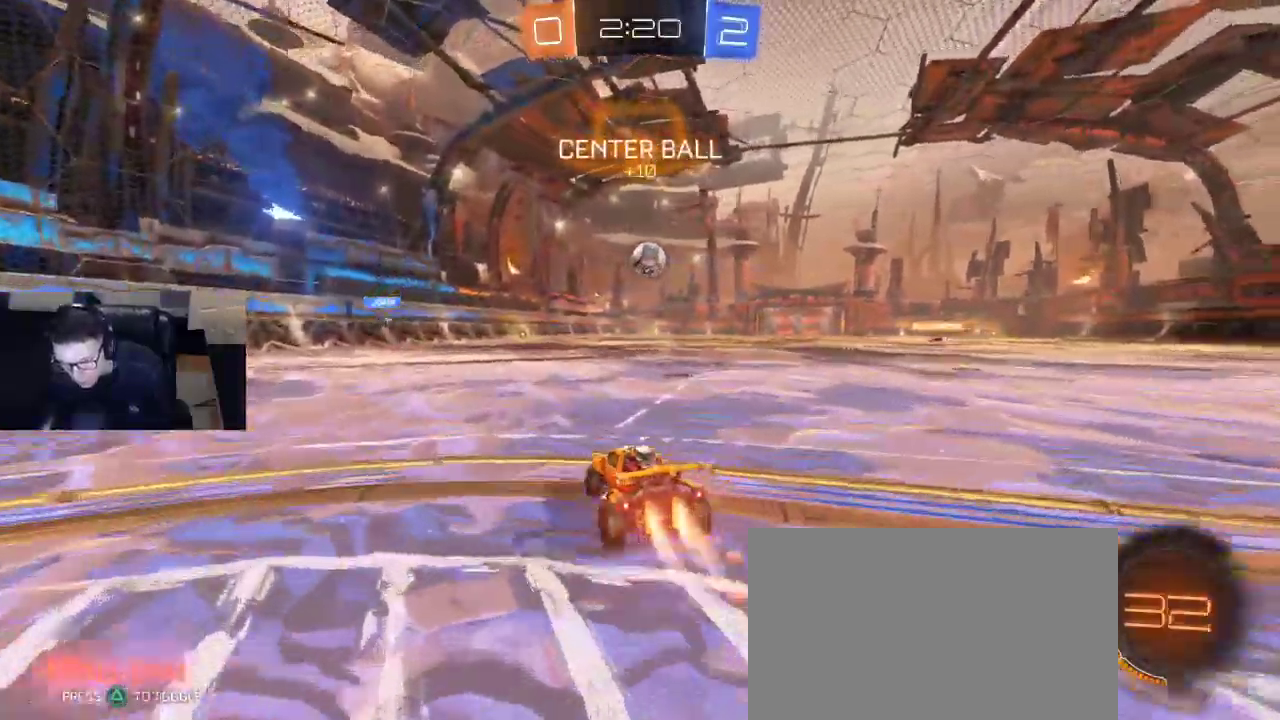
{"buttons": ["SQUARE", "R1", "R2"], "left_stick": "down-left", "right_stick": "center", "events": [[83, "CROSS", "down"], [183, "CROSS", "up"], [200, "left_stick", "up-left"], [250, "CROSS", "down"], [267, "left_stick", "down-left"], [383, "CROSS", "up"], [483, "SQUARE", "down"]]}
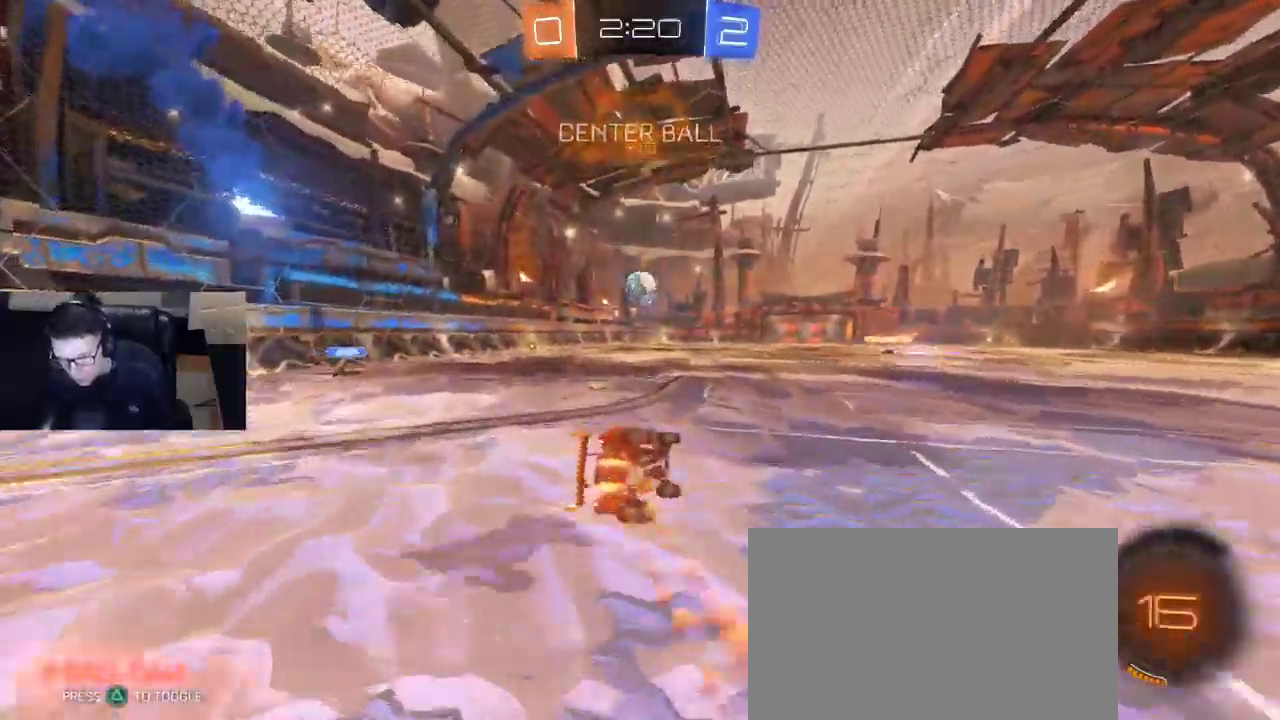
{"buttons": ["SQUARE", "R1", "R2"], "left_stick": "left", "right_stick": "center", "events": [[367, "left_stick", "left"]]}
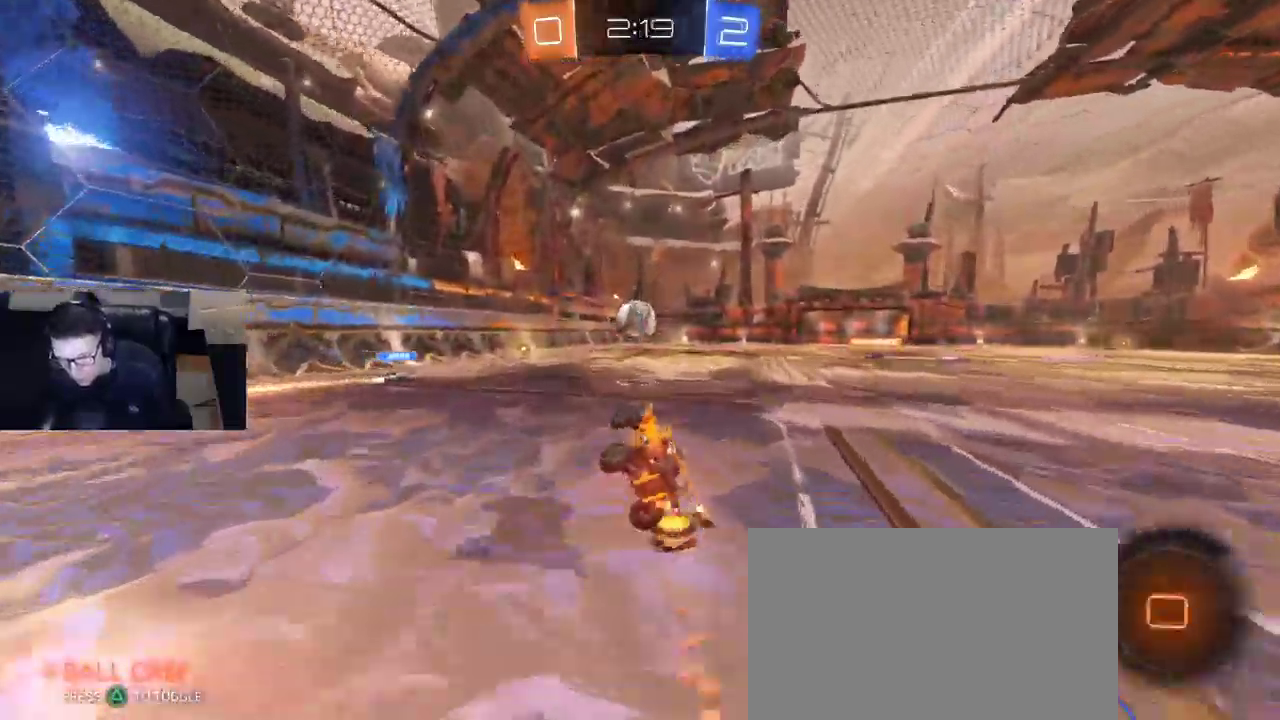
{"buttons": ["R1", "R2"], "left_stick": "left", "right_stick": "center", "events": [[50, "SQUARE", "up"], [133, "left_stick", "center"], [467, "left_stick", "left"]]}
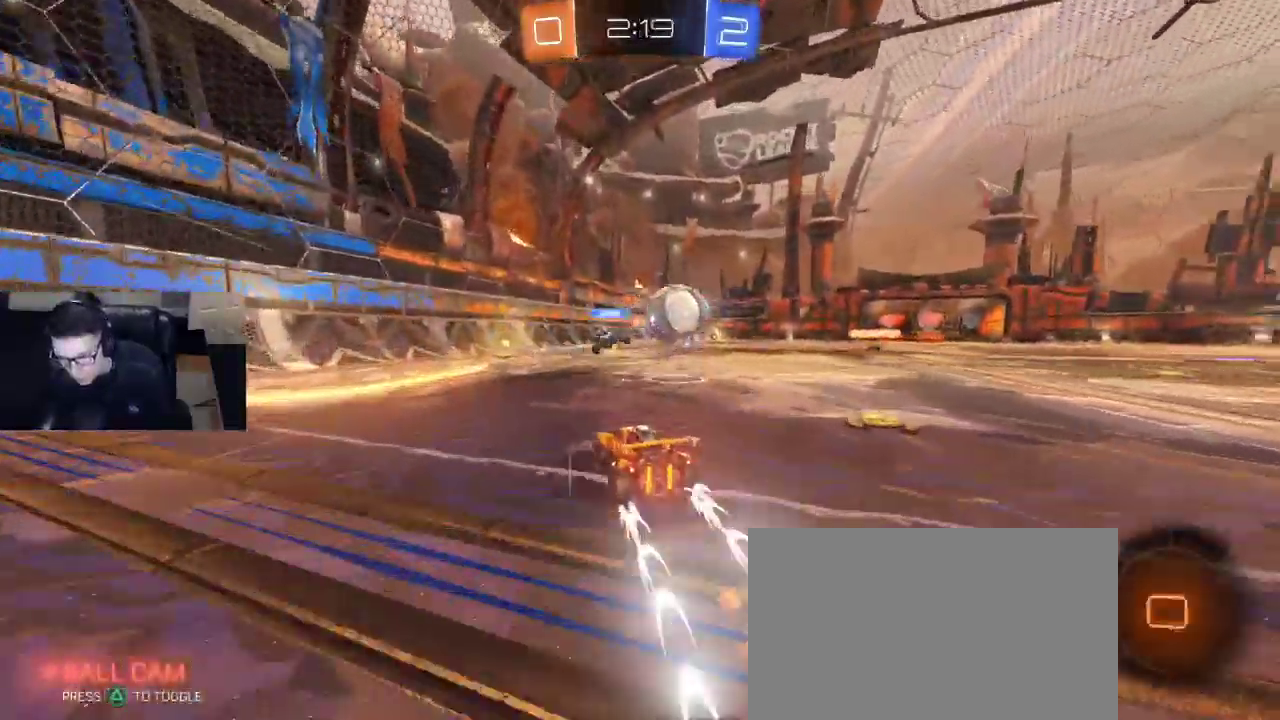
{"buttons": ["R2"], "left_stick": "right", "right_stick": "center", "events": [[83, "TRIANGLE", "down"], [117, "left_stick", "center"], [200, "TRIANGLE", "up"], [383, "R1", "up"], [383, "TRIANGLE", "down"], [450, "left_stick", "right"], [483, "TRIANGLE", "up"]]}
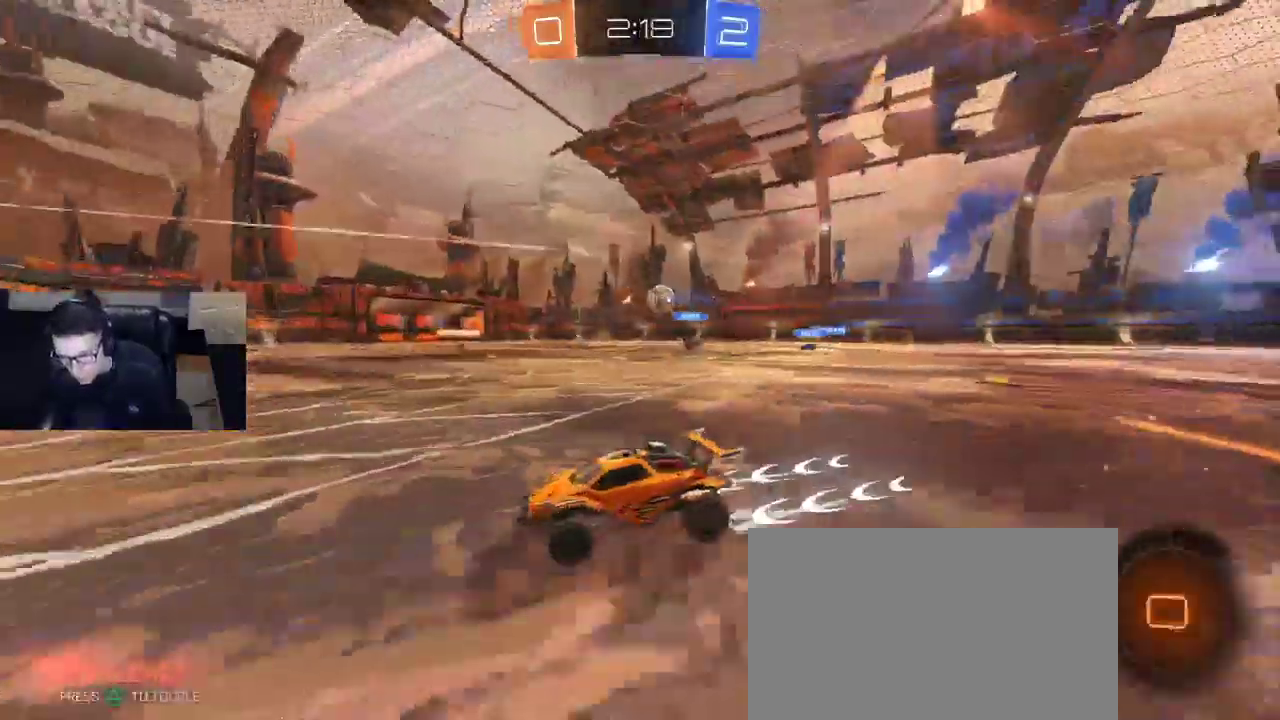
{"buttons": ["R1", "R2"], "left_stick": "right", "right_stick": "center", "events": [[33, "SQUARE", "down"], [133, "SQUARE", "up"], [283, "R1", "down"]]}
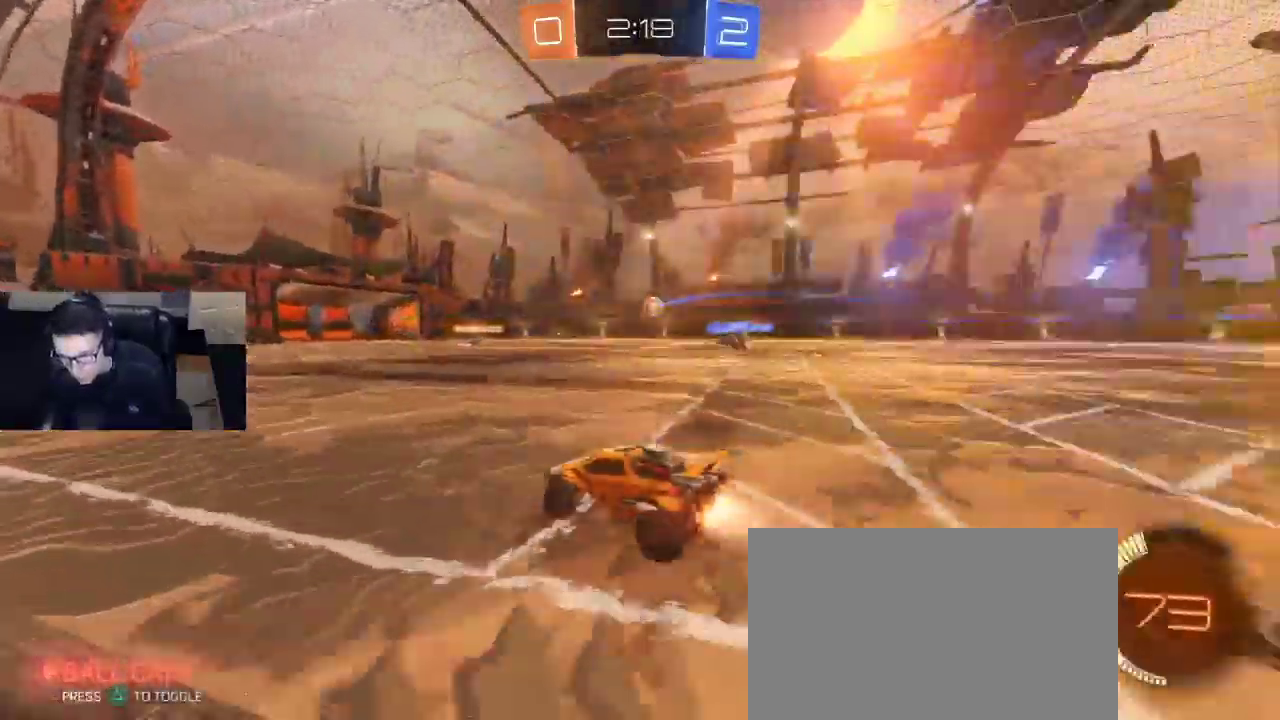
{"buttons": [], "left_stick": "center", "right_stick": "center", "events": [[100, "left_stick", "center"], [250, "R1", "up"], [283, "R2", "up"]]}
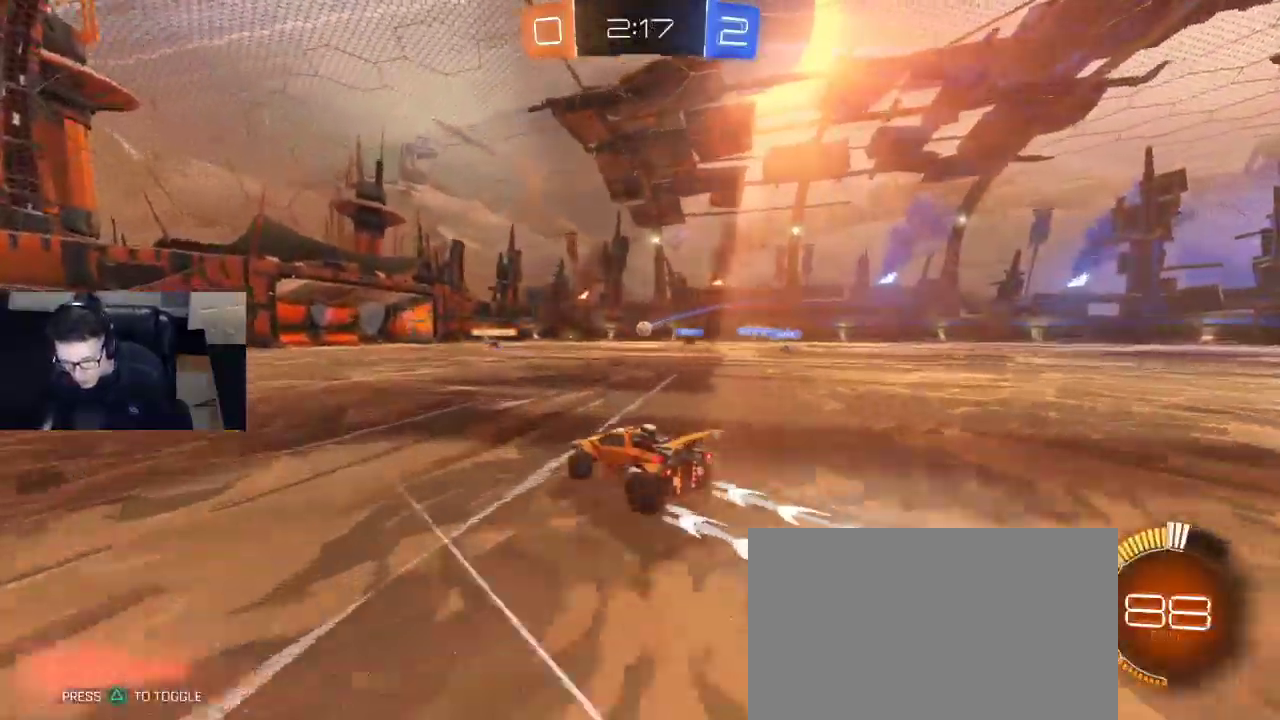
{"buttons": ["R2"], "left_stick": "right", "right_stick": "center", "events": [[100, "R2", "down"], [100, "left_stick", "right"], [233, "left_stick", "center"], [450, "left_stick", "right"]]}
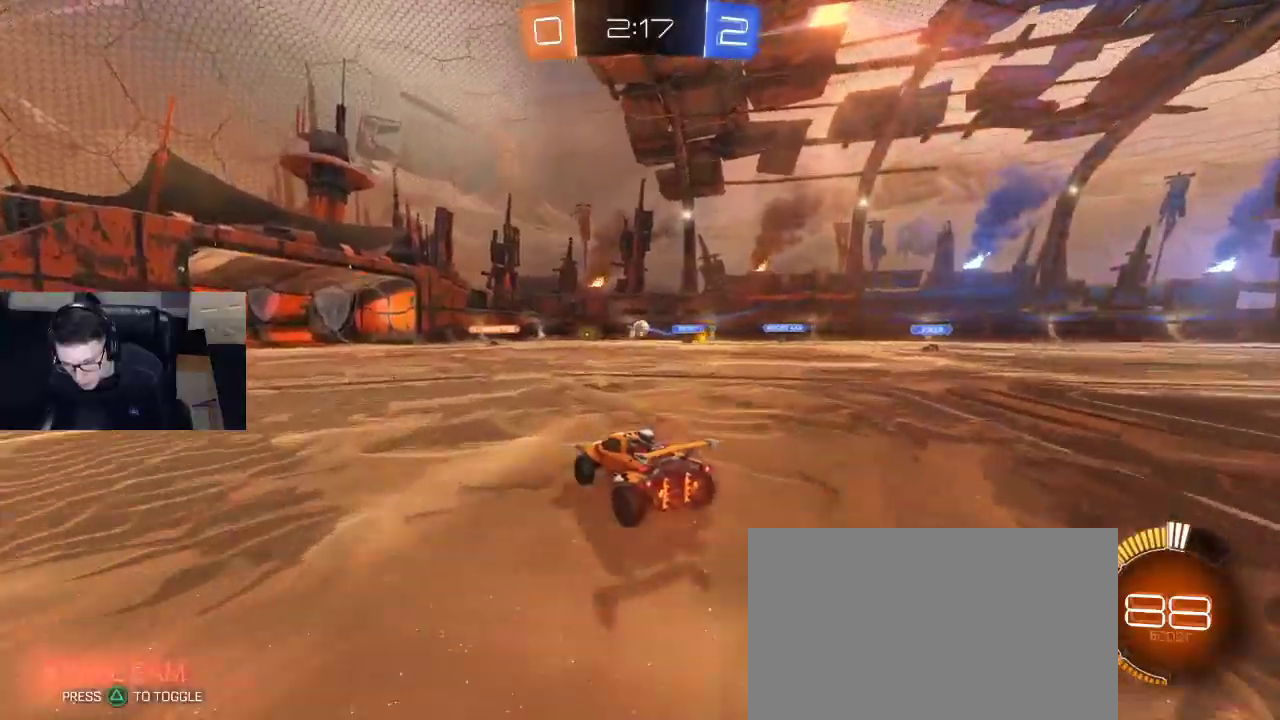
{"buttons": ["R2"], "left_stick": "center", "right_stick": "center", "events": [[83, "left_stick", "center"], [383, "left_stick", "left"], [500, "left_stick", "center"]]}
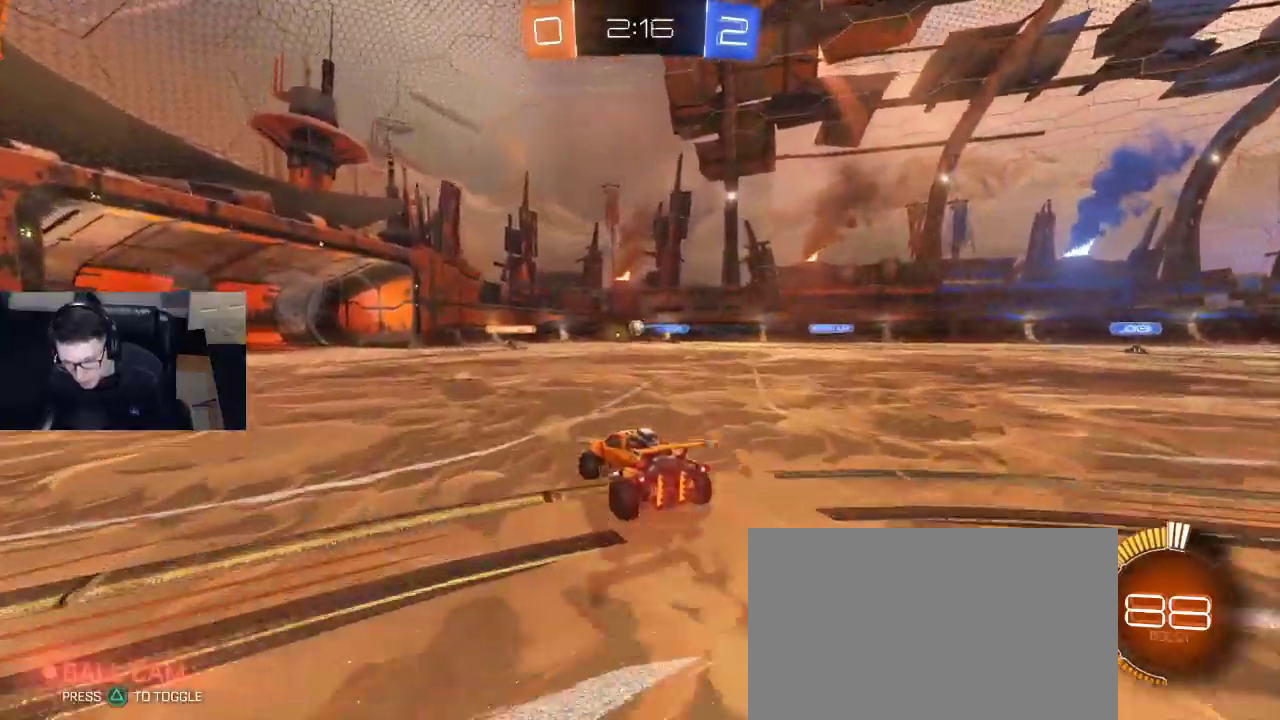
{"buttons": ["R2"], "left_stick": "left", "right_stick": "center", "events": [[167, "left_stick", "left"], [300, "left_stick", "center"], [383, "left_stick", "left"]]}
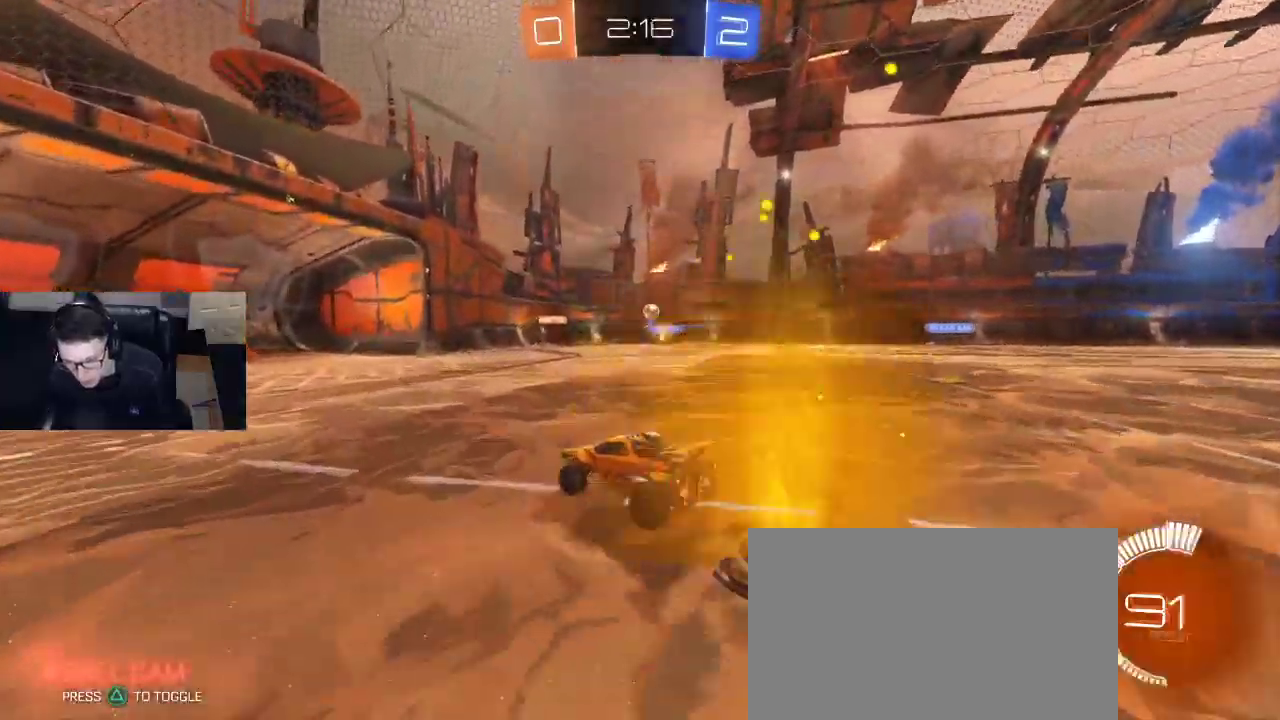
{"buttons": ["SQUARE", "R2"], "left_stick": "right", "right_stick": "center", "events": [[183, "left_stick", "center"], [367, "left_stick", "right"], [417, "SQUARE", "down"]]}
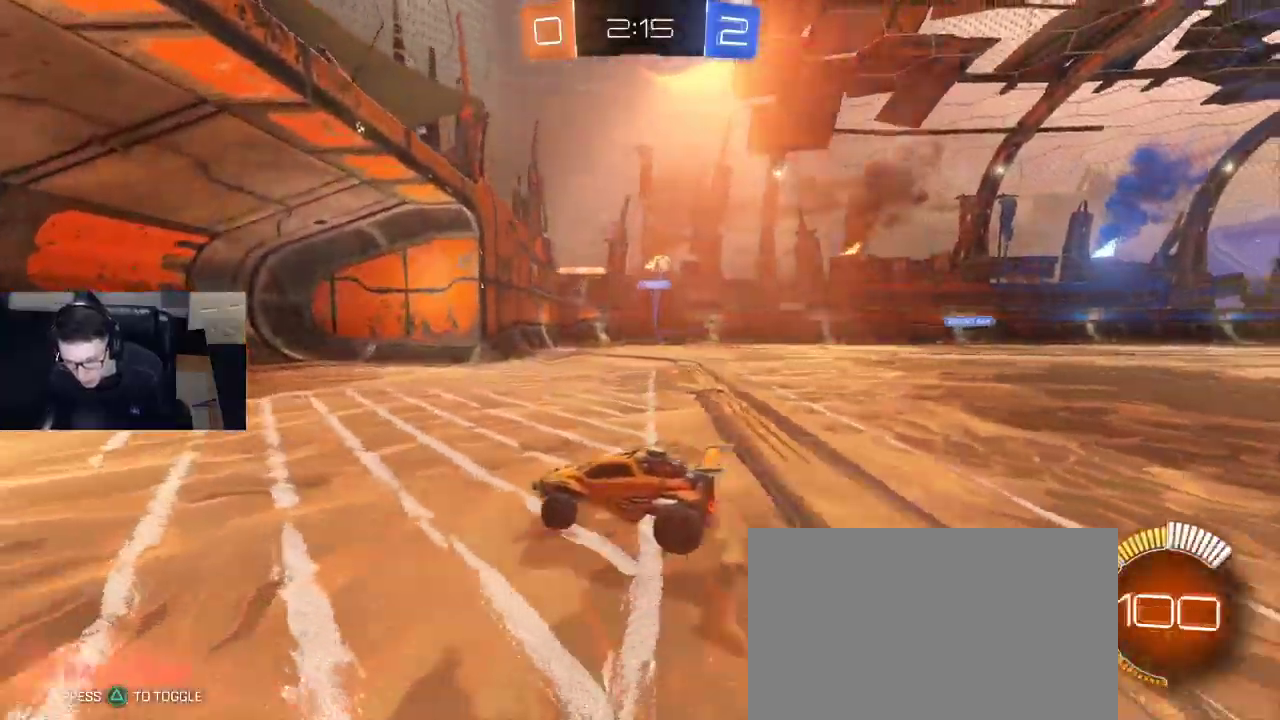
{"buttons": ["R2"], "left_stick": "right", "right_stick": "center", "events": [[117, "SQUARE", "up"]]}